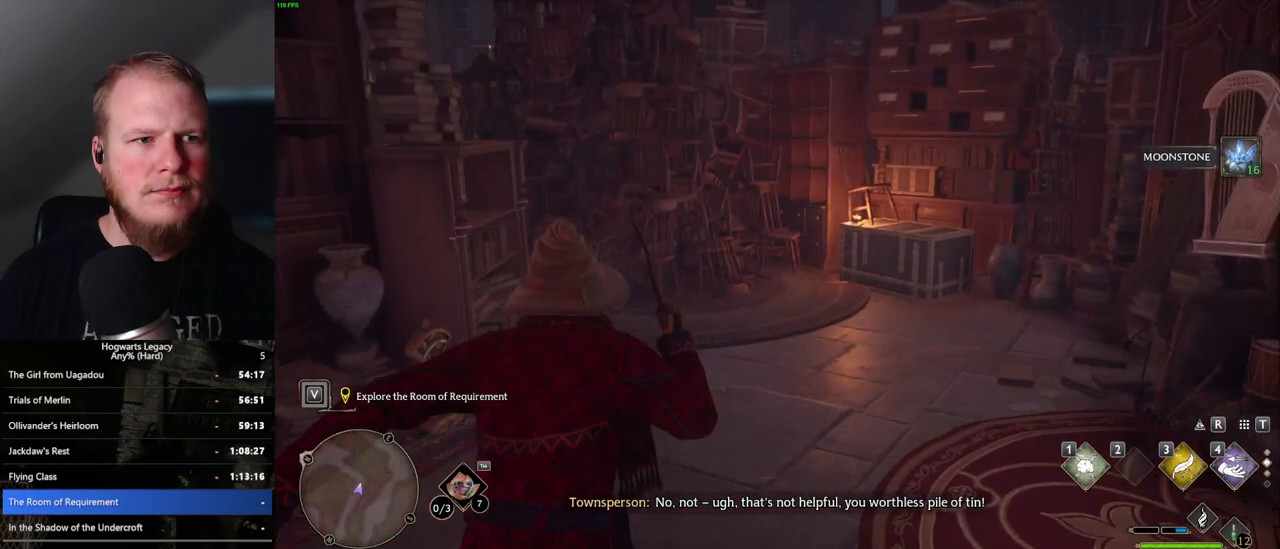
Gameplay with keyboard and mouse; each line is a JSON object with the keys and mouse buttons held at the frame after it. "events" lists presses ("down") and releases ("up") of ".", "/", "0", "1", "2", "3", "4", "5", "6", "7", "8", "9", "a", "alt_l", "alt_r", "b", "backslash", "backspace", "c", "caps_lock", "comma", "ctrl_l", "ctrl_r", "d", "e", "equals", "escape", "f", "f1", "f10", "f11", "f12", "f2", "f3", "f4", "f5", "f6", "f7", "f8", "f9", "g", "h", "i", "j", "k", "l", "lbracket", "m", "minus", "n", "o", "p", "q", "quote", "r", "rbracket", "return", "s", "semicolon", "shift_l", "shift_r", "space", "super_l", "super_r", "t", "tab", "tilde", "u", "v", "w", "x", "y", "z", "mouse_left", "mouse_wheel", "mouse_right", "mouse_mb4" and "mouse_mb5" between this image and that frame as [ms after this image, input, new state], when the widget could be followed in between. "mouse_left", "mouse_wheel", "mouse_right", "mouse_mb4", "mouse_mb5" = the "left", "wheel", "right", "mb4", "mb5" buttons of the "mouse" list. No other keys are recorded. "wheel" means that the mouse wheel is clicked or scrolled. Mouse movement is not recorded.
{"keys": ["w"], "mouse": [], "events": [[167, "1", "down"], [300, "1", "up"]]}
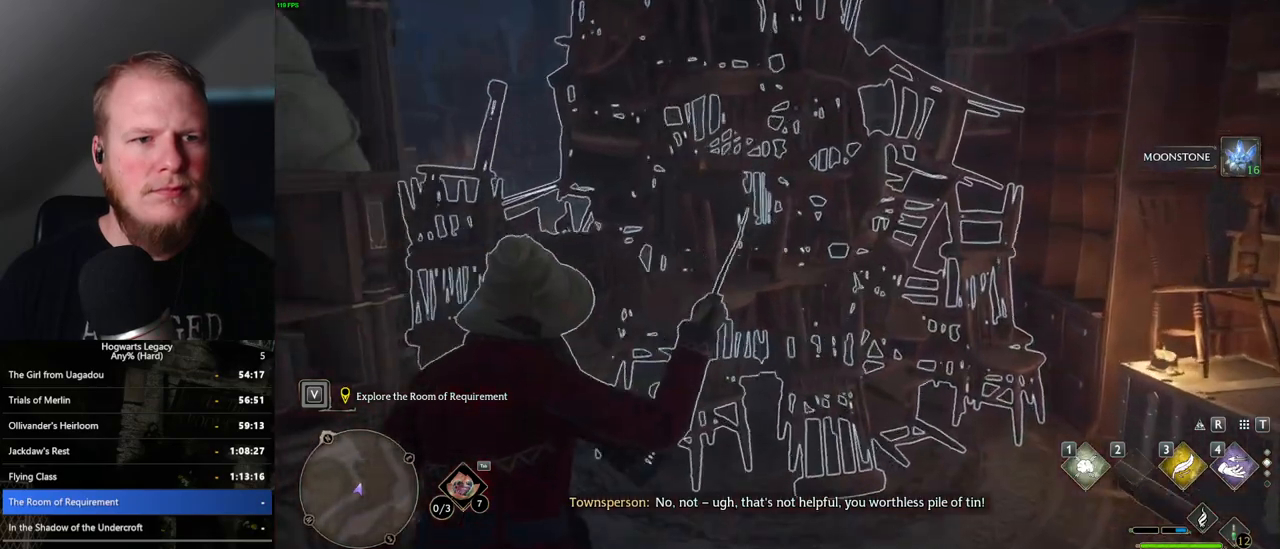
{"keys": ["space", "w"], "mouse": [], "events": [[167, "space", "down"]]}
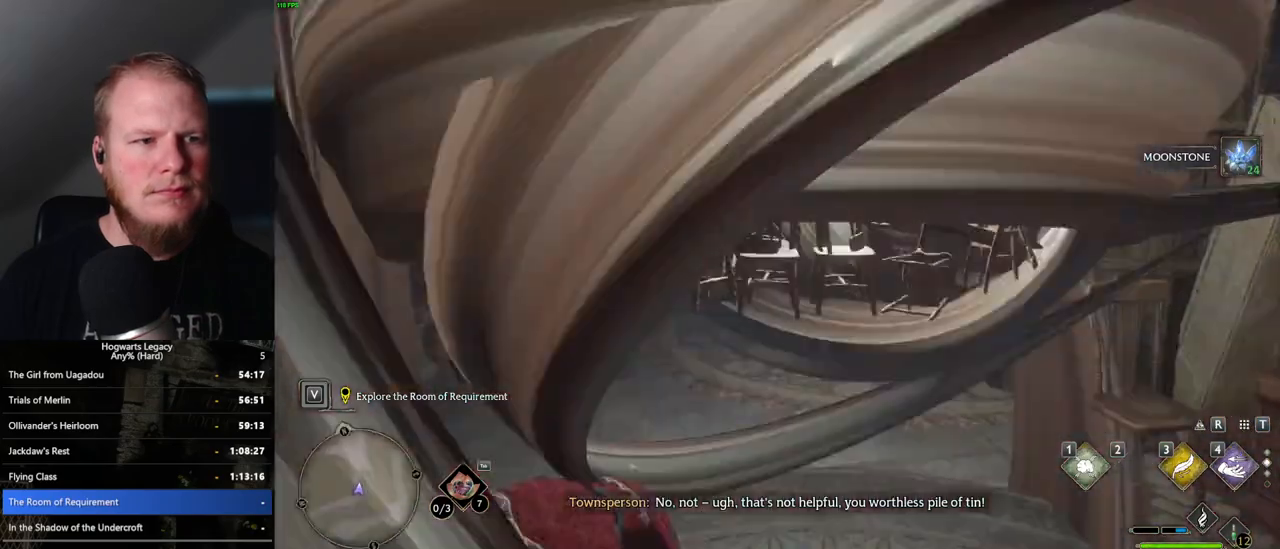
{"keys": ["w"], "mouse": [], "events": [[267, "space", "up"]]}
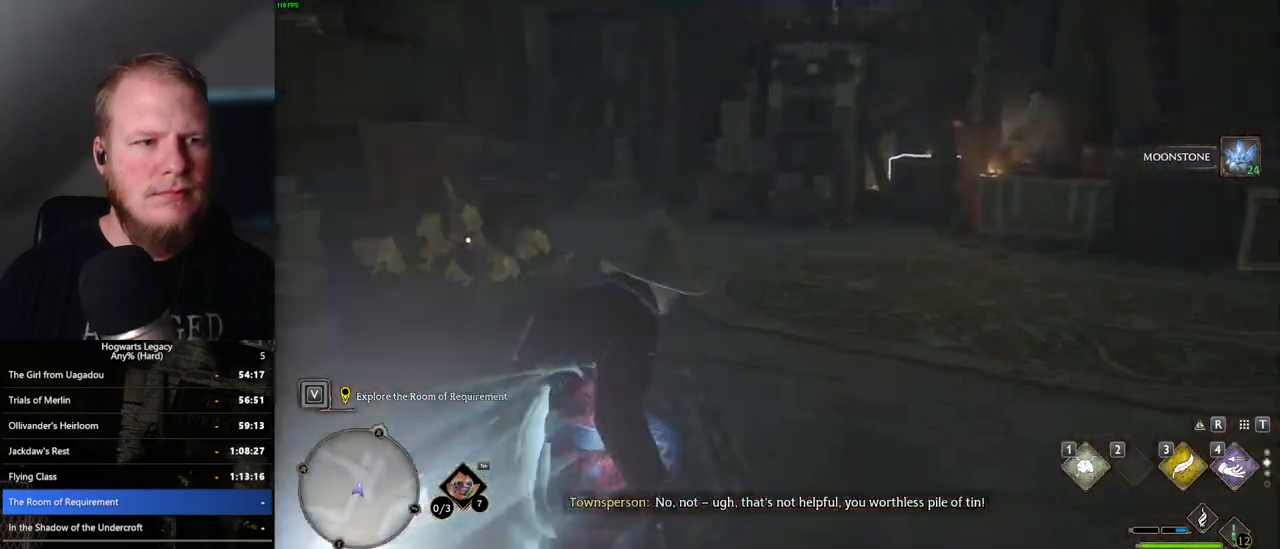
{"keys": ["space", "w"], "mouse": [], "events": [[317, "space", "down"]]}
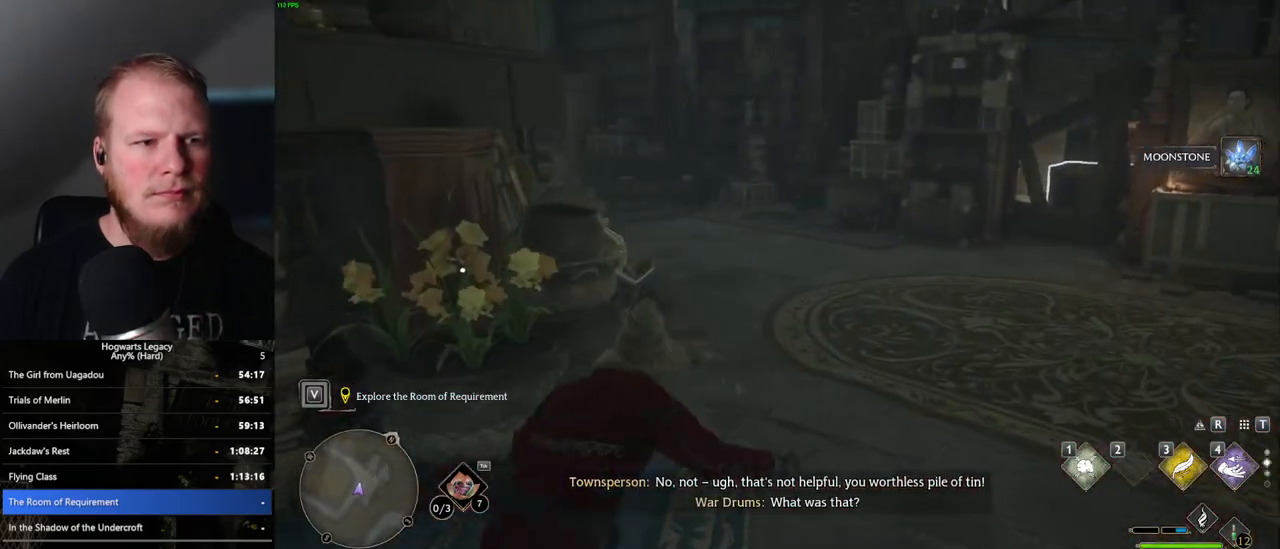
{"keys": ["w"], "mouse": [], "events": [[400, "space", "up"]]}
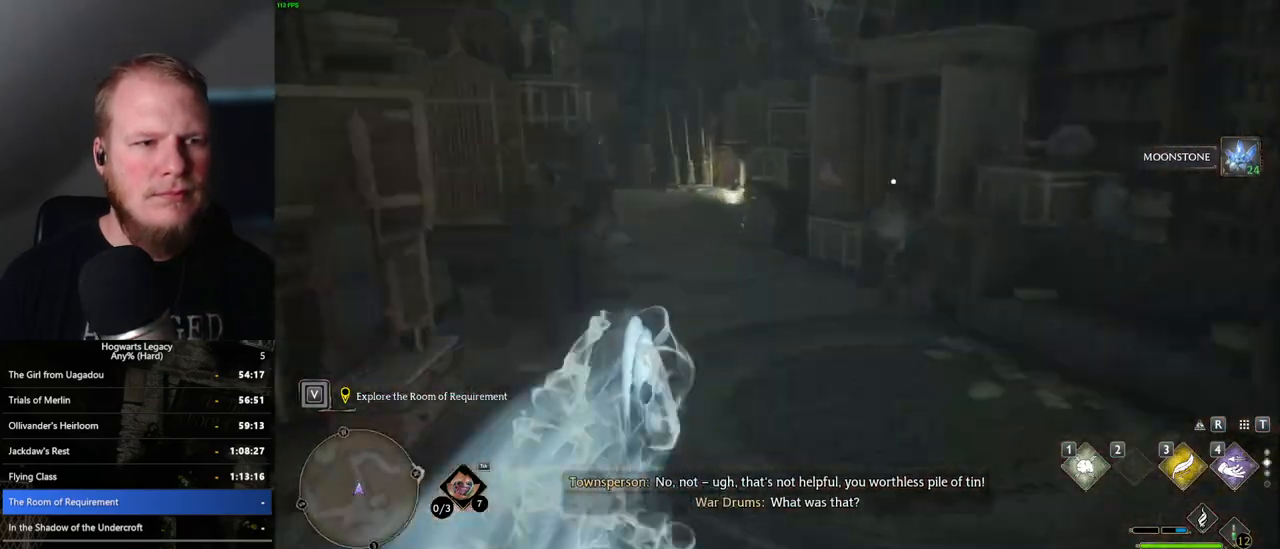
{"keys": ["space", "w"], "mouse": [], "events": [[250, "space", "down"]]}
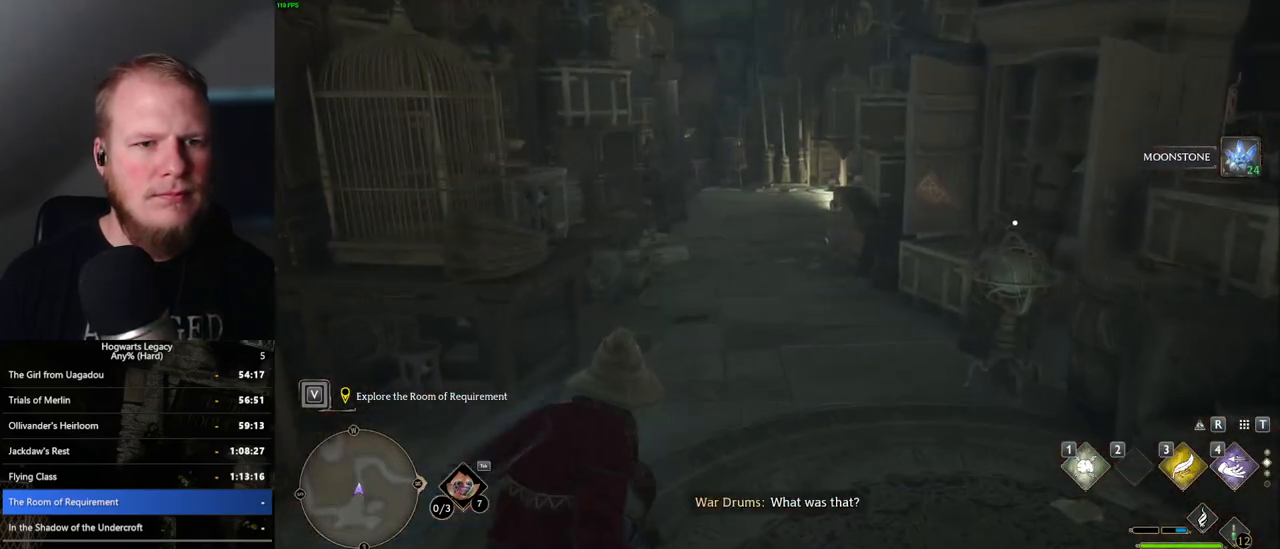
{"keys": ["space", "w"], "mouse": [], "events": []}
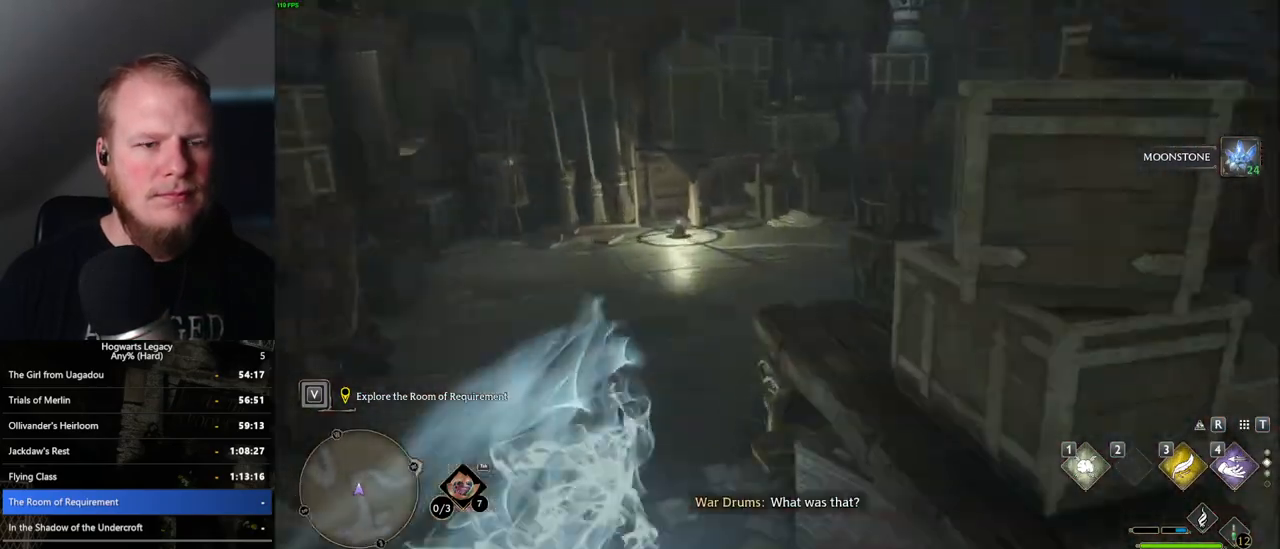
{"keys": ["w"], "mouse": [], "events": [[33, "space", "up"]]}
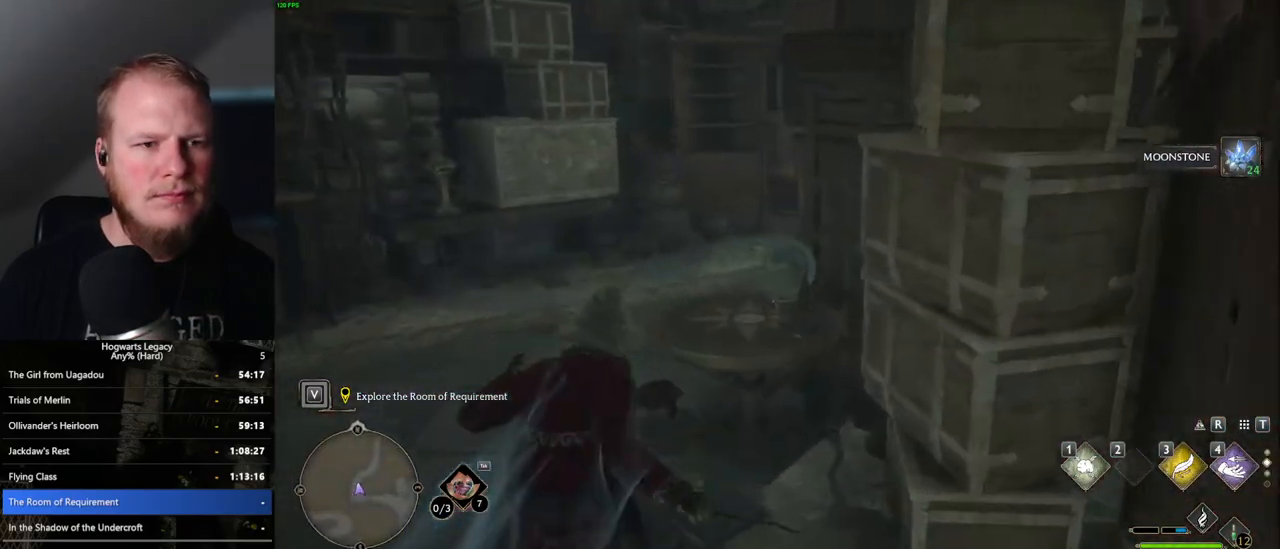
{"keys": ["space", "w"], "mouse": [], "events": [[50, "space", "down"]]}
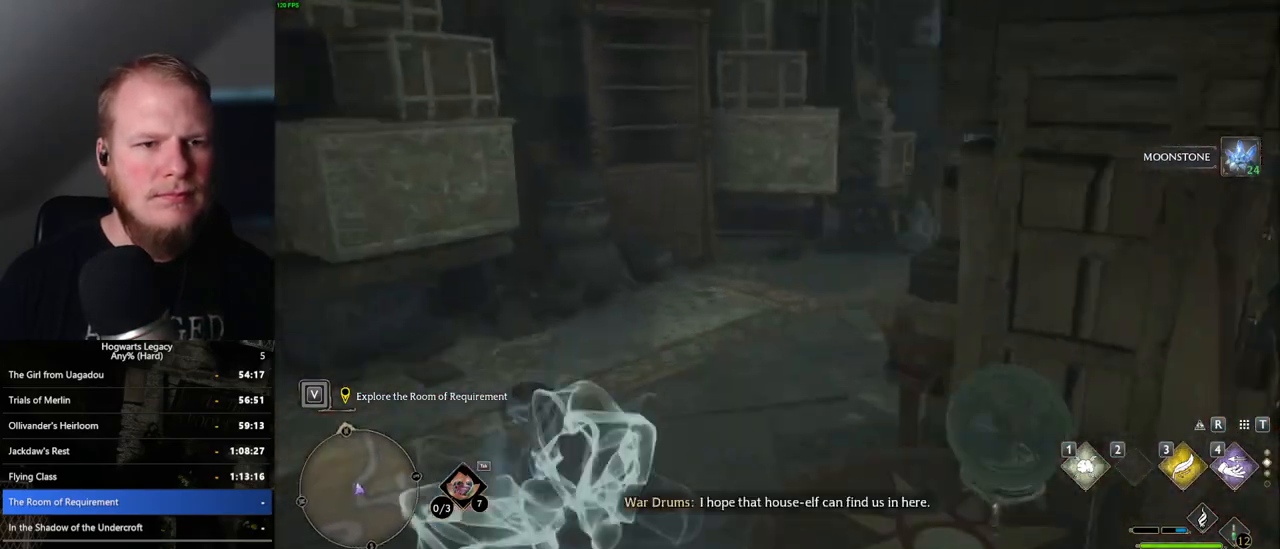
{"keys": ["w"], "mouse": [], "events": [[183, "space", "up"]]}
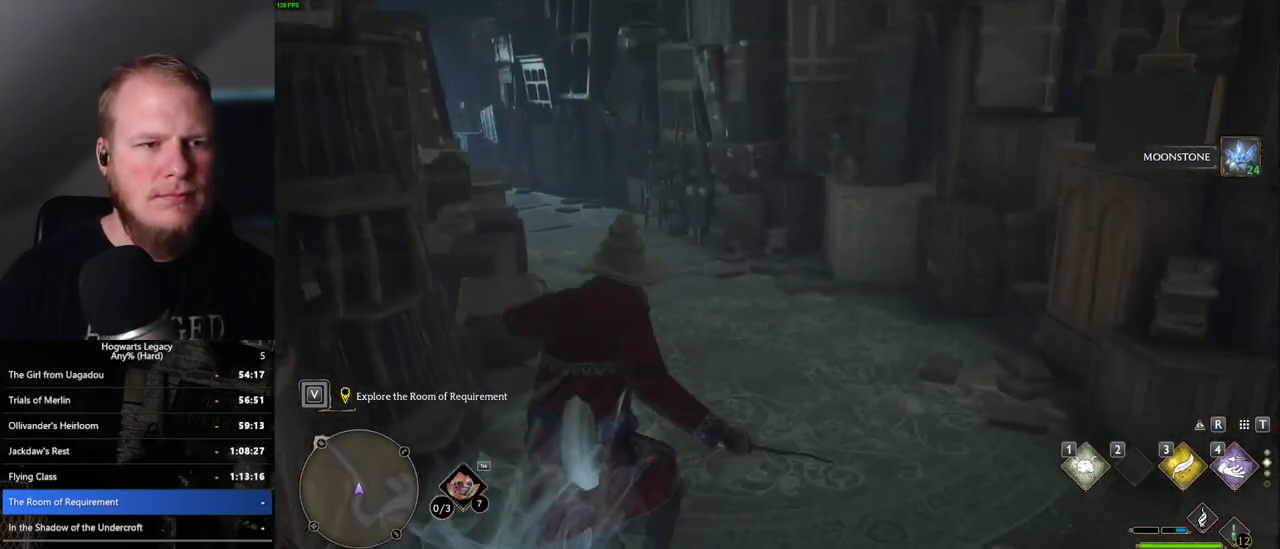
{"keys": ["space", "w"], "mouse": [], "events": [[167, "space", "down"]]}
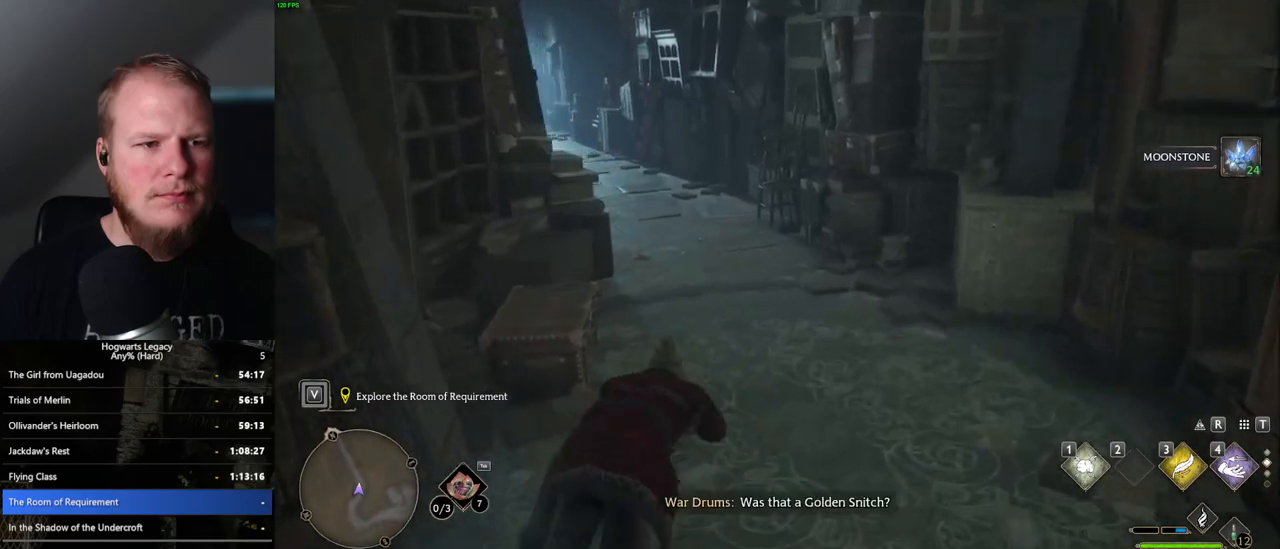
{"keys": ["w"], "mouse": [], "events": [[283, "space", "up"]]}
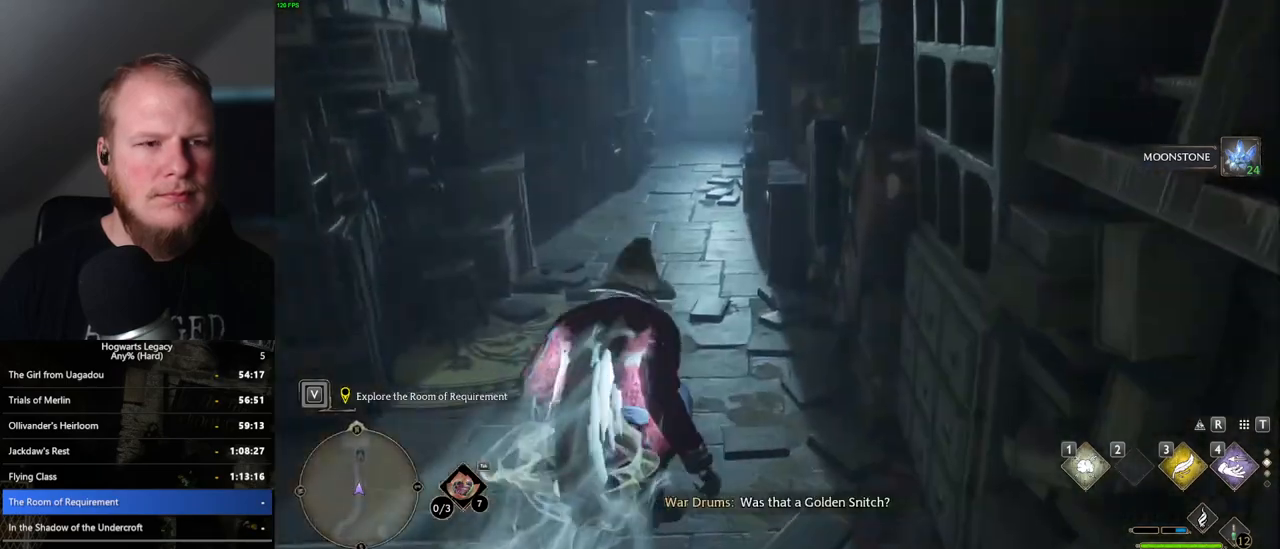
{"keys": ["w"], "mouse": [], "events": []}
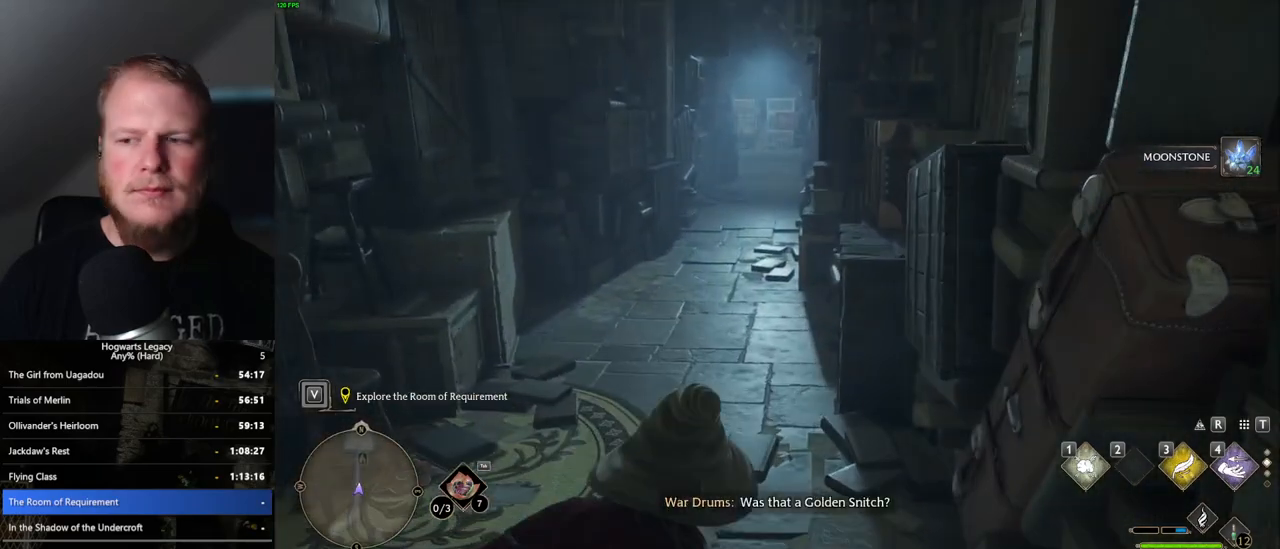
{"keys": ["w"], "mouse": [], "events": []}
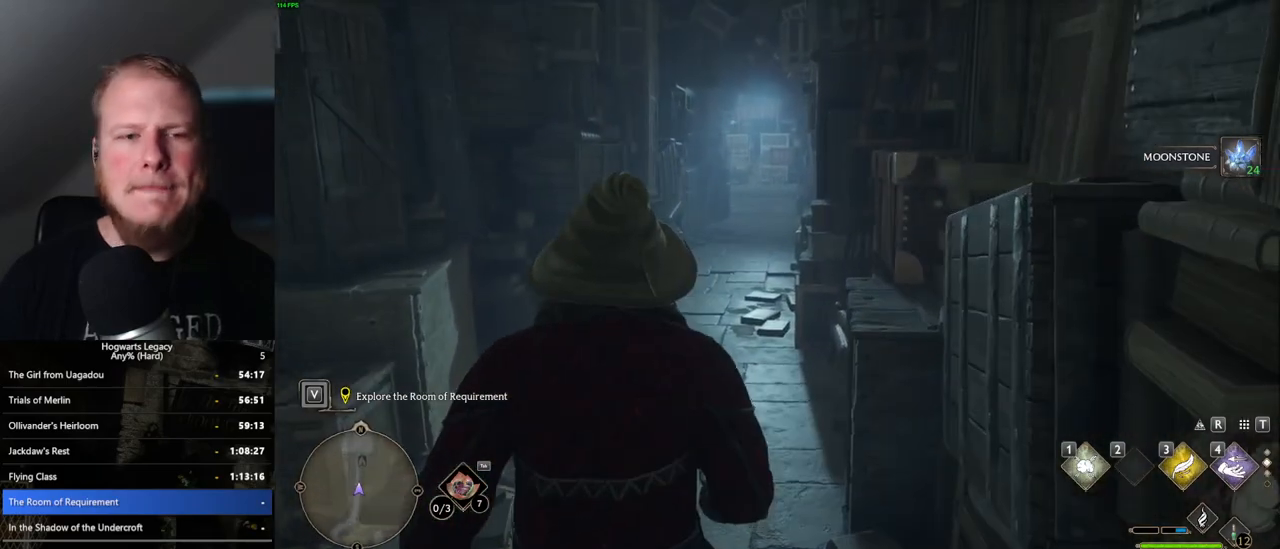
{"keys": ["w"], "mouse": [], "events": []}
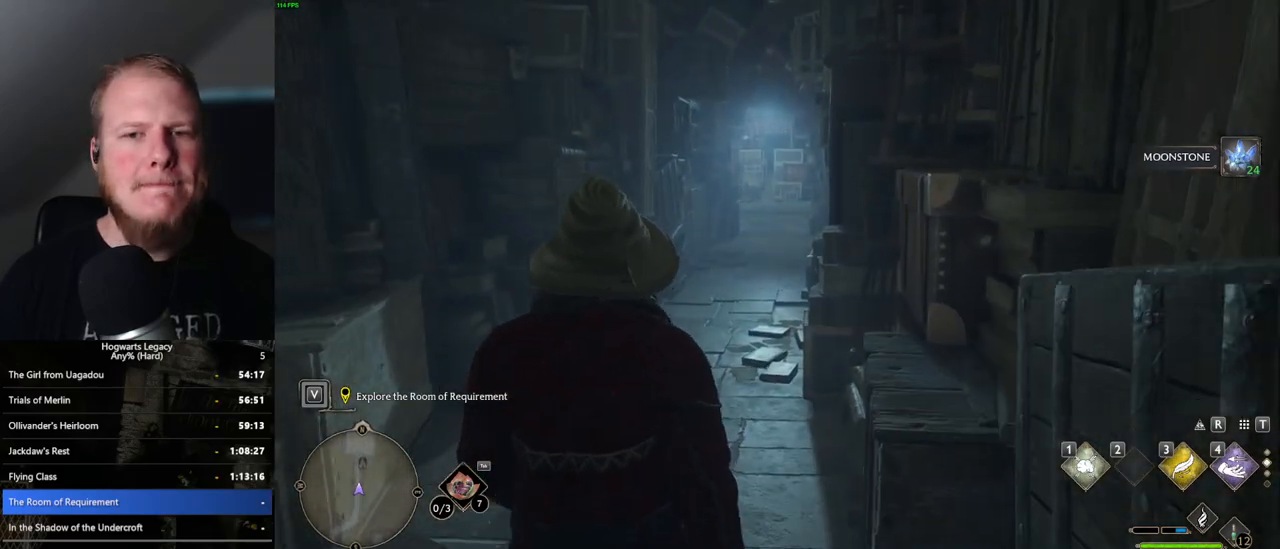
{"keys": ["w"], "mouse": [], "events": []}
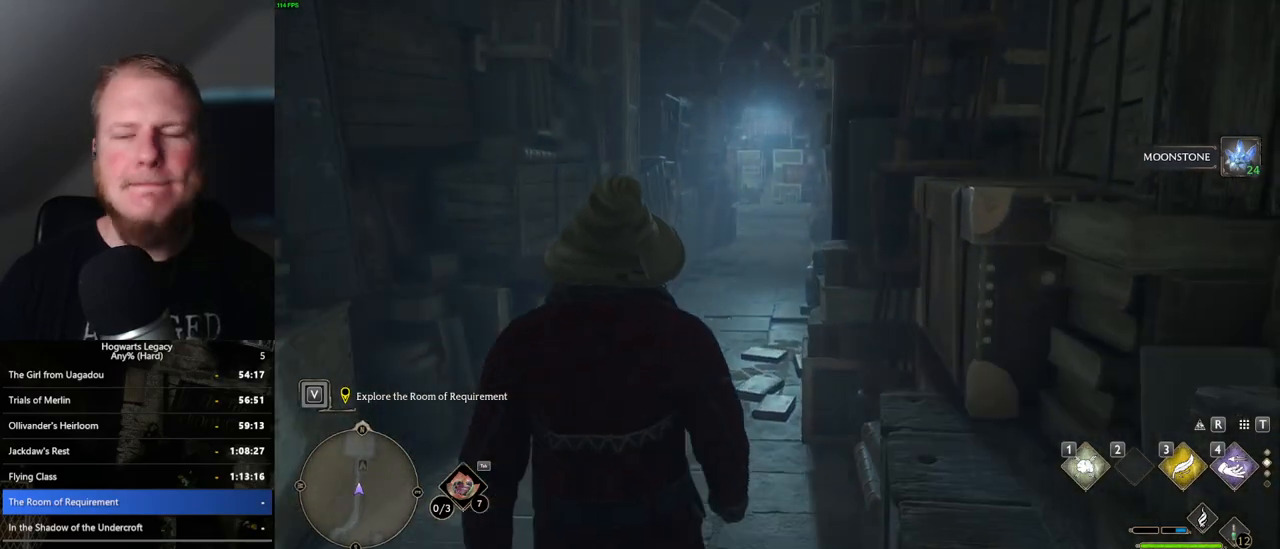
{"keys": ["w"], "mouse": [], "events": []}
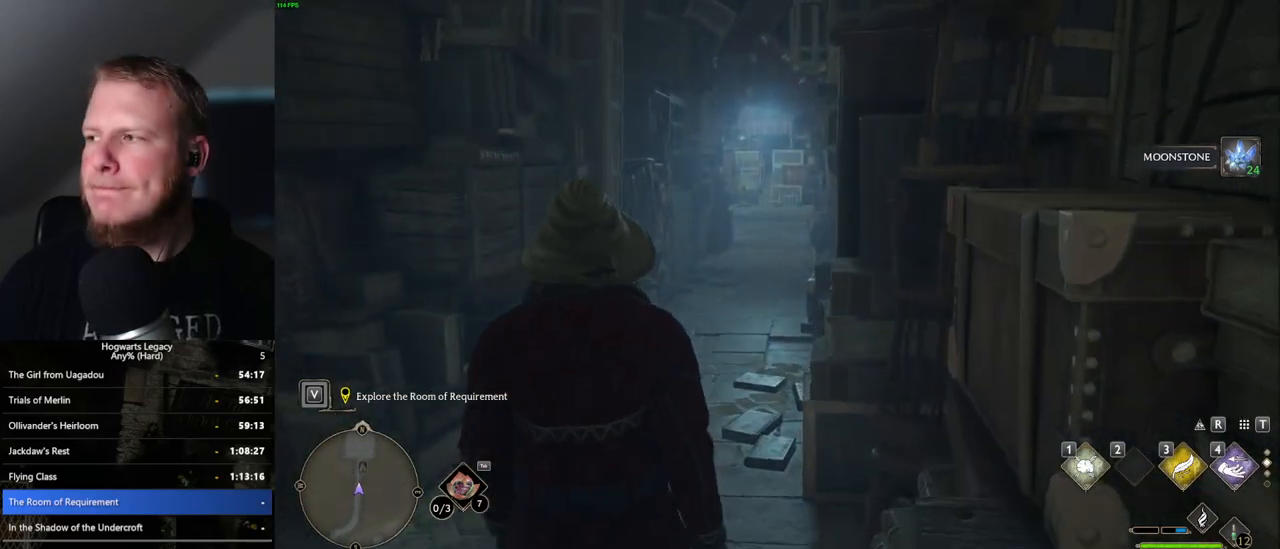
{"keys": ["w"], "mouse": [], "events": []}
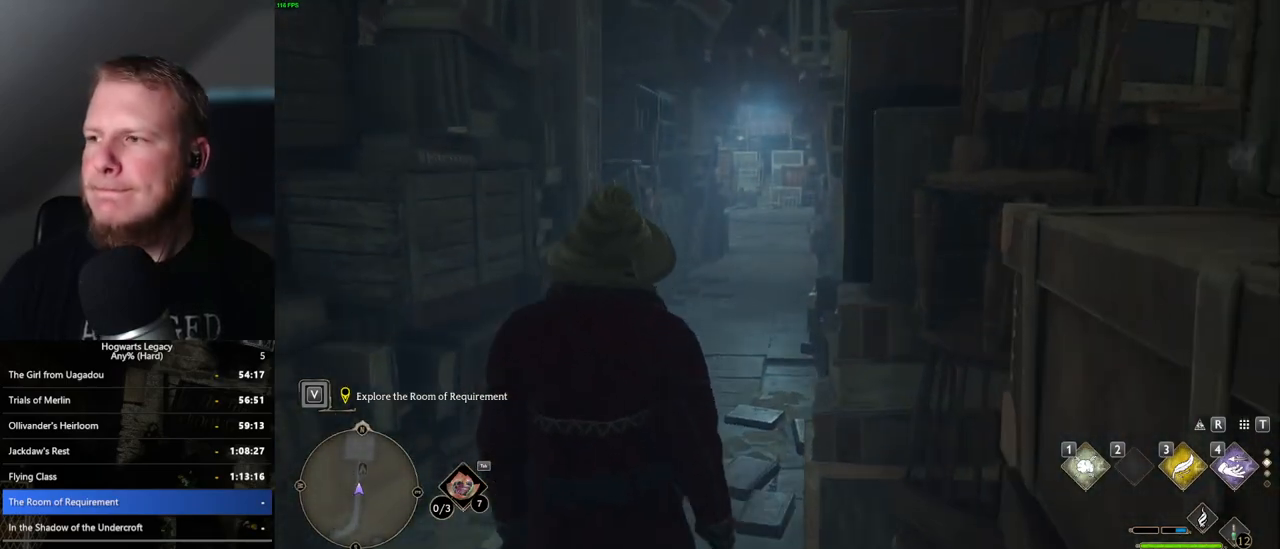
{"keys": ["w"], "mouse": [], "events": []}
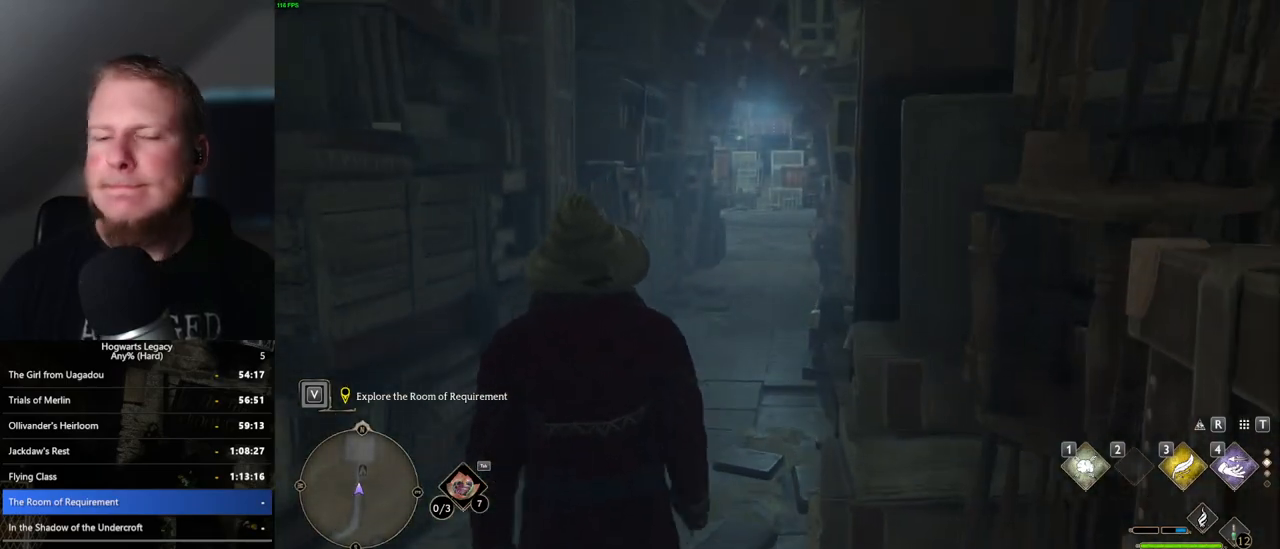
{"keys": ["w"], "mouse": [], "events": []}
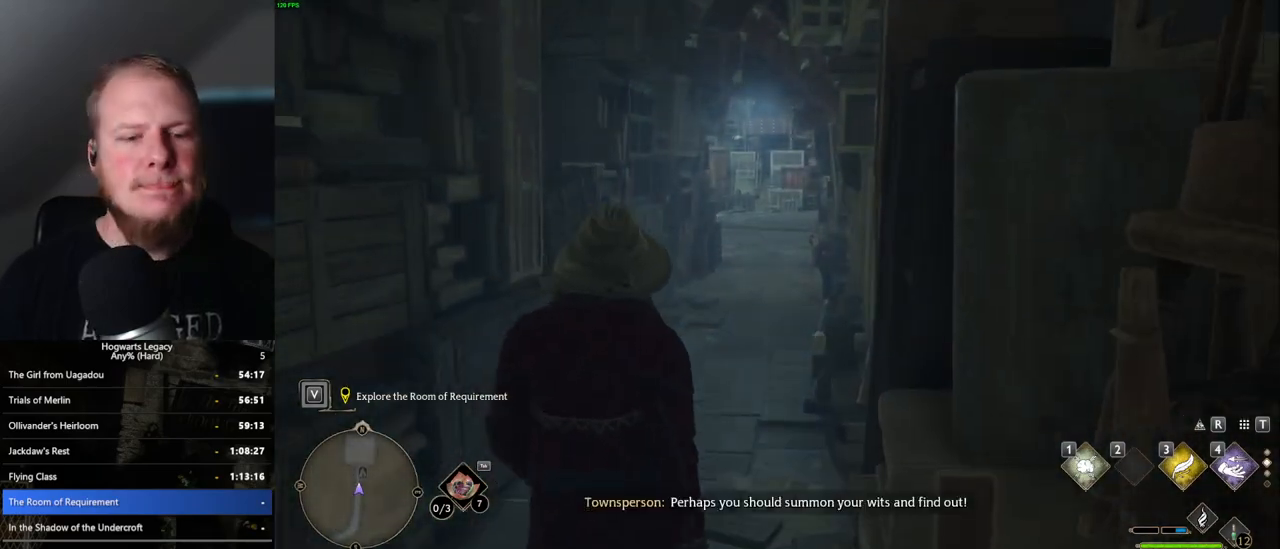
{"keys": ["w"], "mouse": [], "events": []}
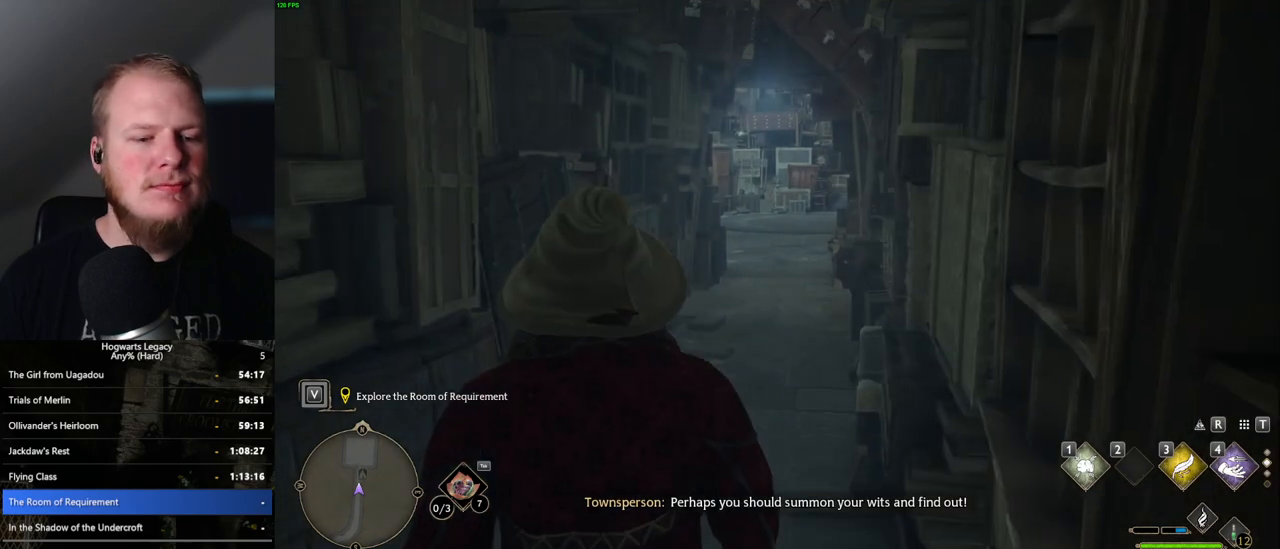
{"keys": ["w"], "mouse": [], "events": []}
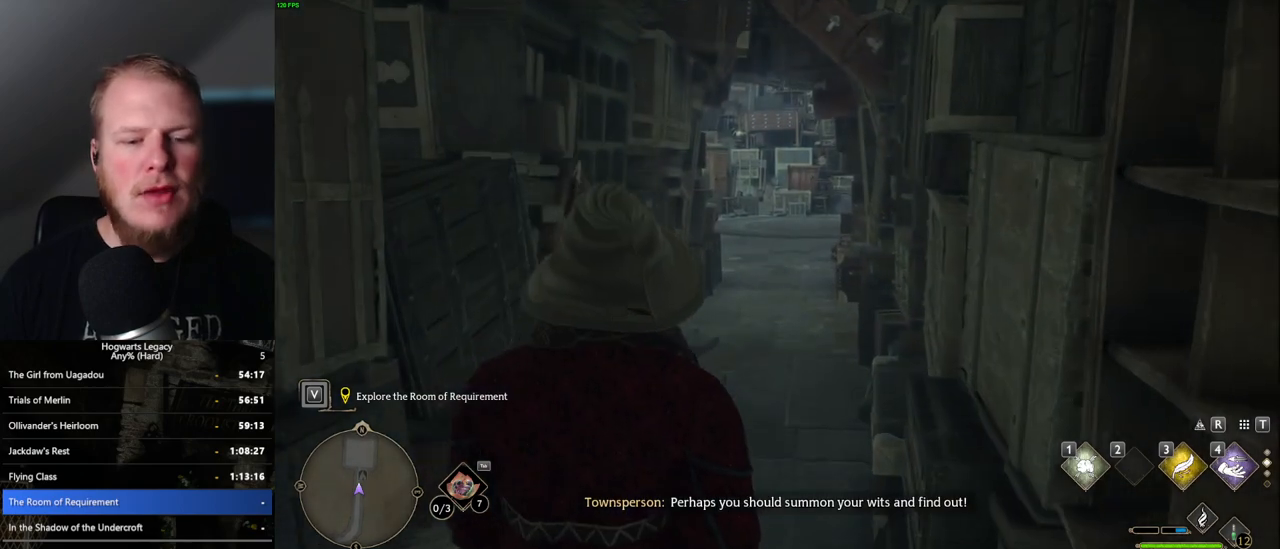
{"keys": ["w"], "mouse": [], "events": []}
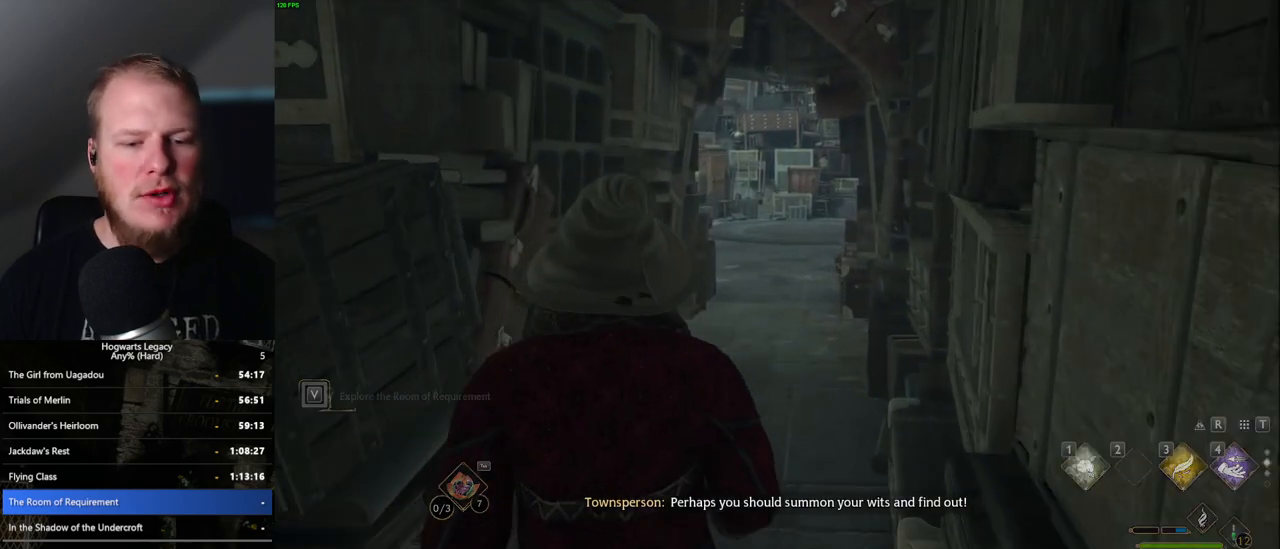
{"keys": ["w"], "mouse": [], "events": []}
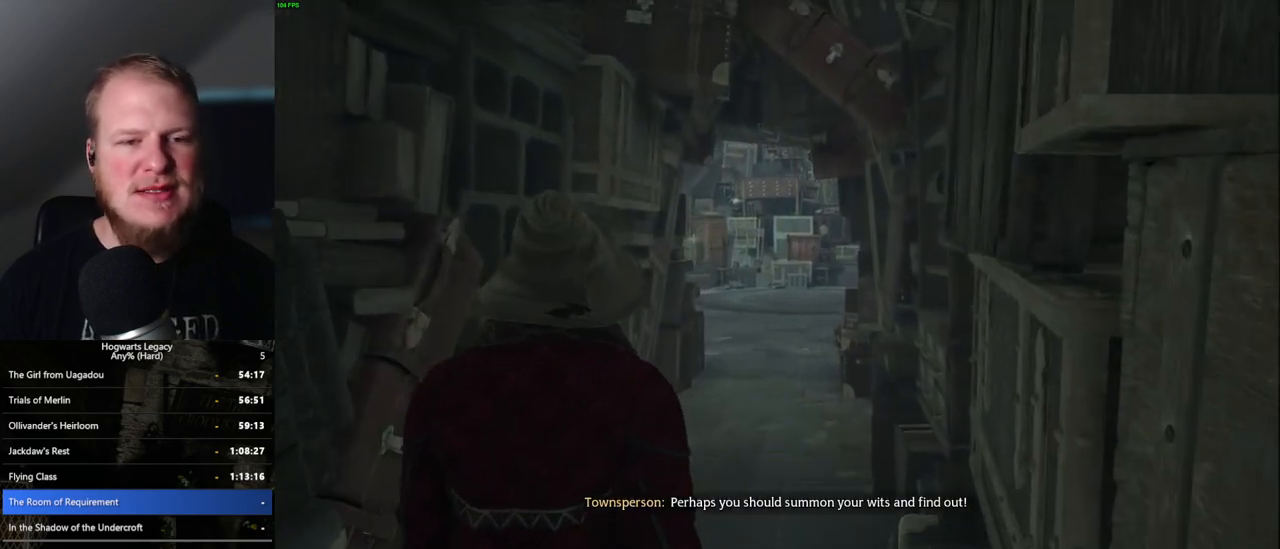
{"keys": ["w"], "mouse": [], "events": []}
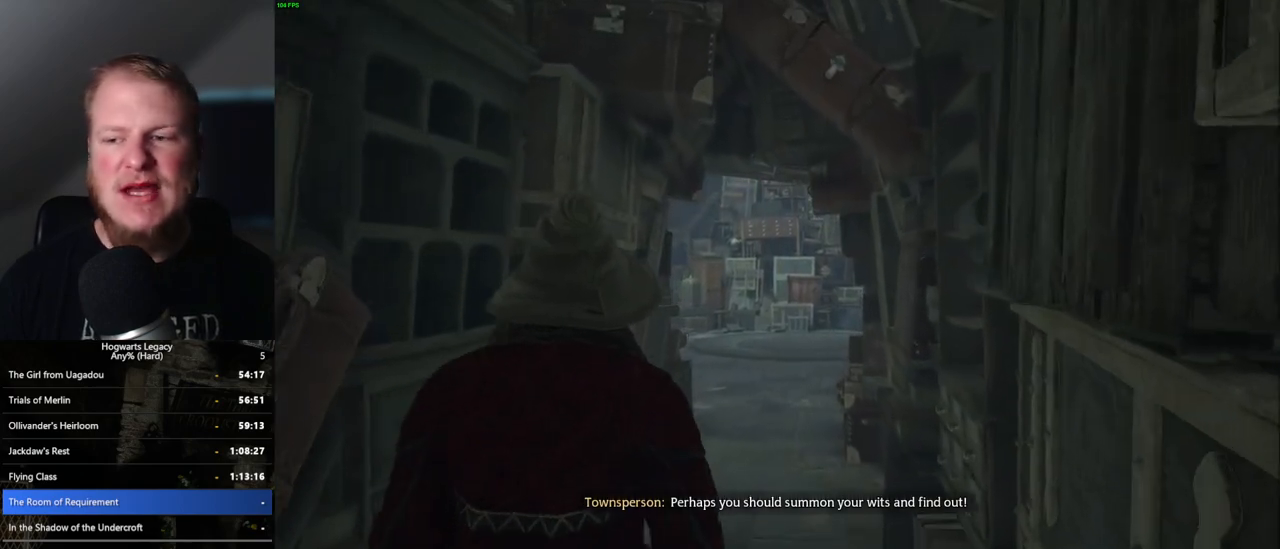
{"keys": ["w"], "mouse": [], "events": []}
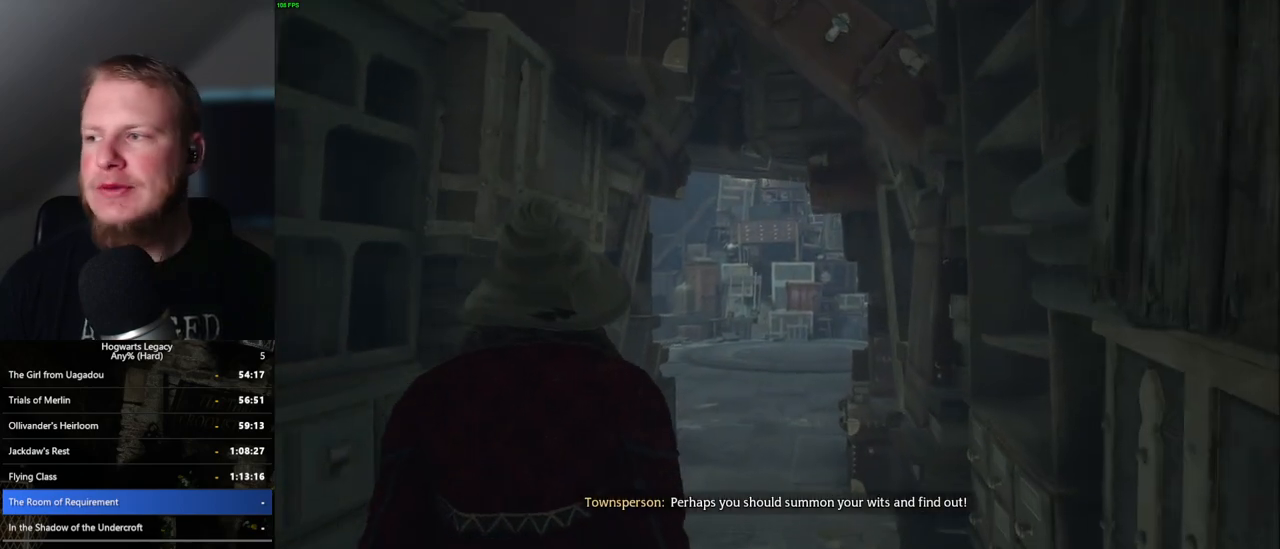
{"keys": ["w"], "mouse": [], "events": []}
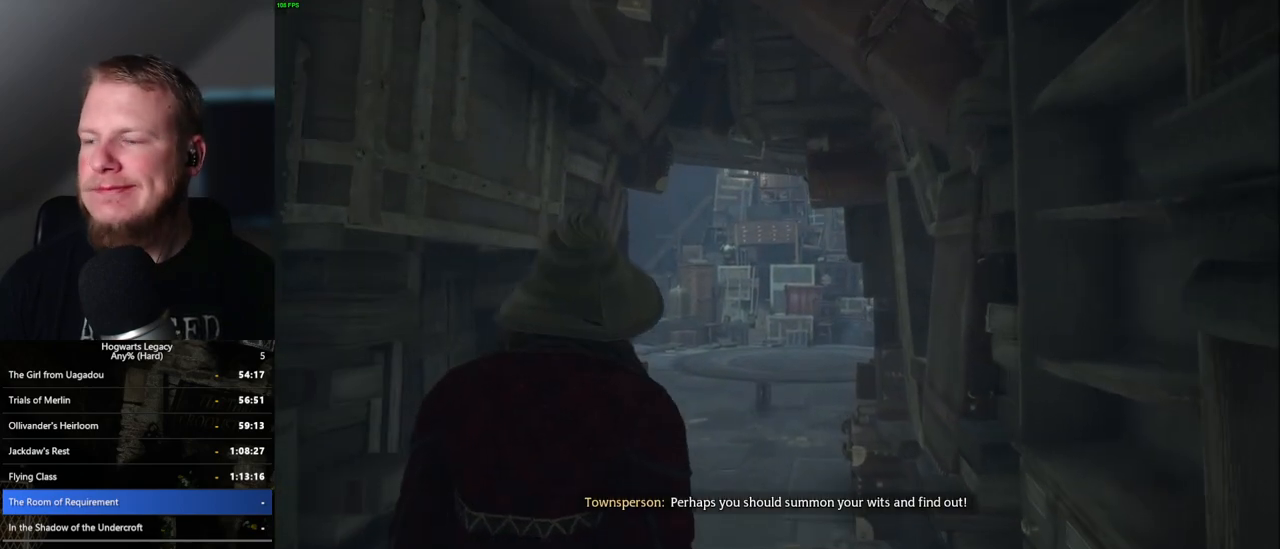
{"keys": [], "mouse": [], "events": [[150, "w", "up"]]}
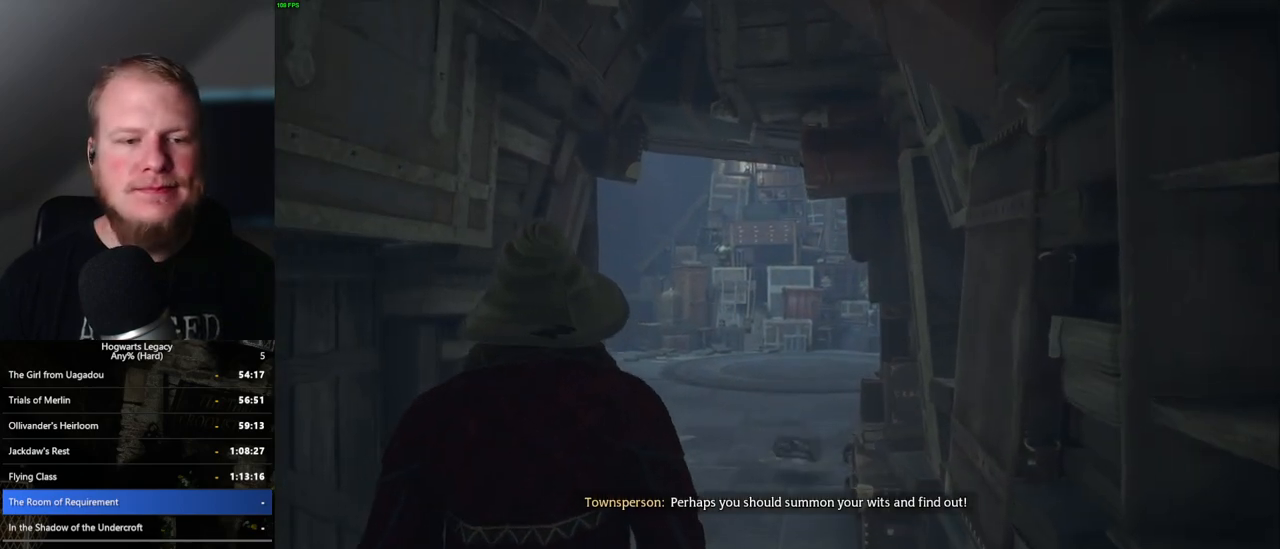
{"keys": [], "mouse": [], "events": []}